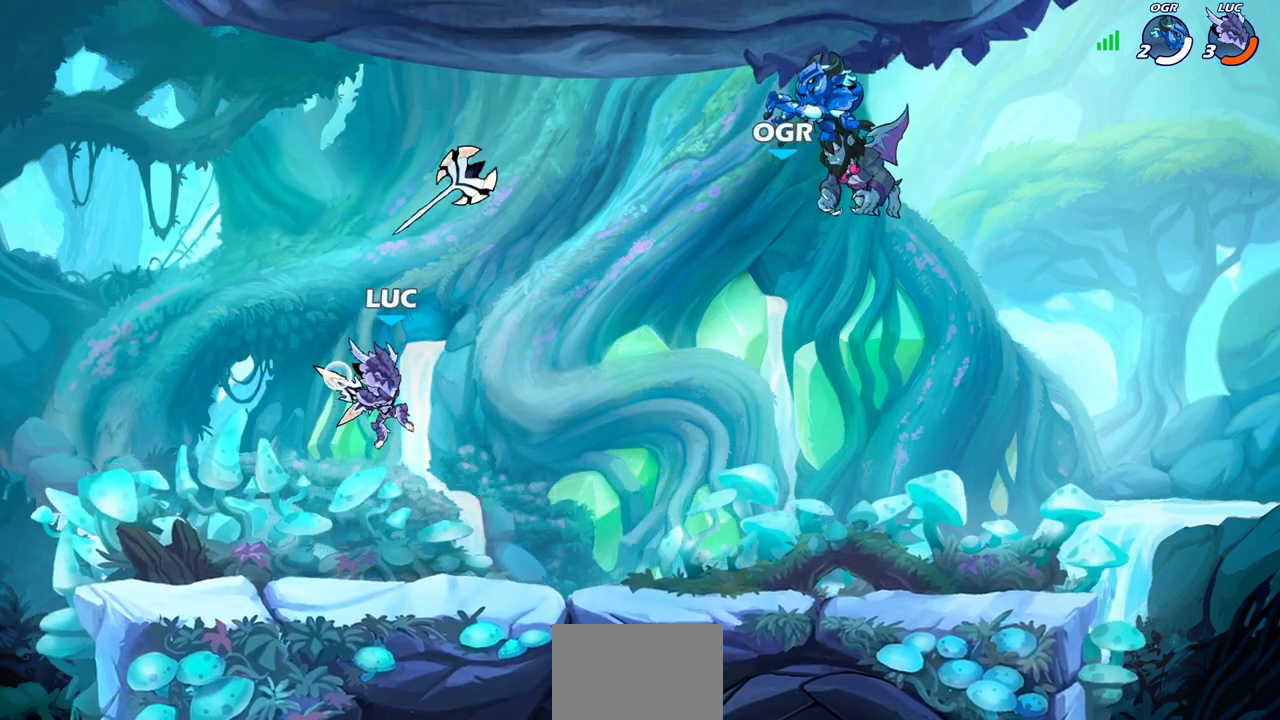
Gameplay with a controller (PlayStation layout); each line is a JSON object with the inputs held at the frame after it. "events" lists button and stick changes between this image and that frame as [ms after this image, input, new state], when the widget could be followed in between.
{"buttons": [], "left_stick": "center", "right_stick": "center", "events": [[50, "left_stick", "center"], [333, "R1", "down"], [433, "R1", "up"]]}
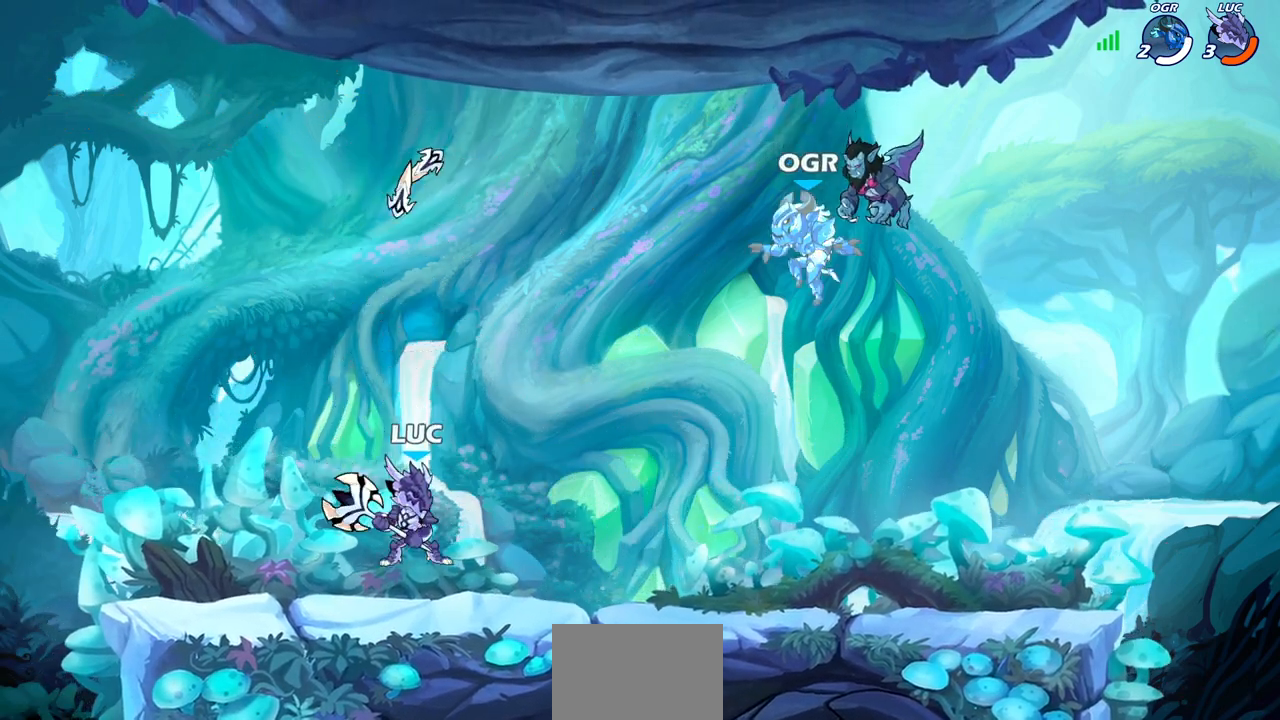
{"buttons": [], "left_stick": "center", "right_stick": "center", "events": [[133, "CROSS", "down"], [167, "left_stick", "up"], [200, "CROSS", "up"], [233, "R1", "down"], [333, "R1", "up"], [400, "left_stick", "center"]]}
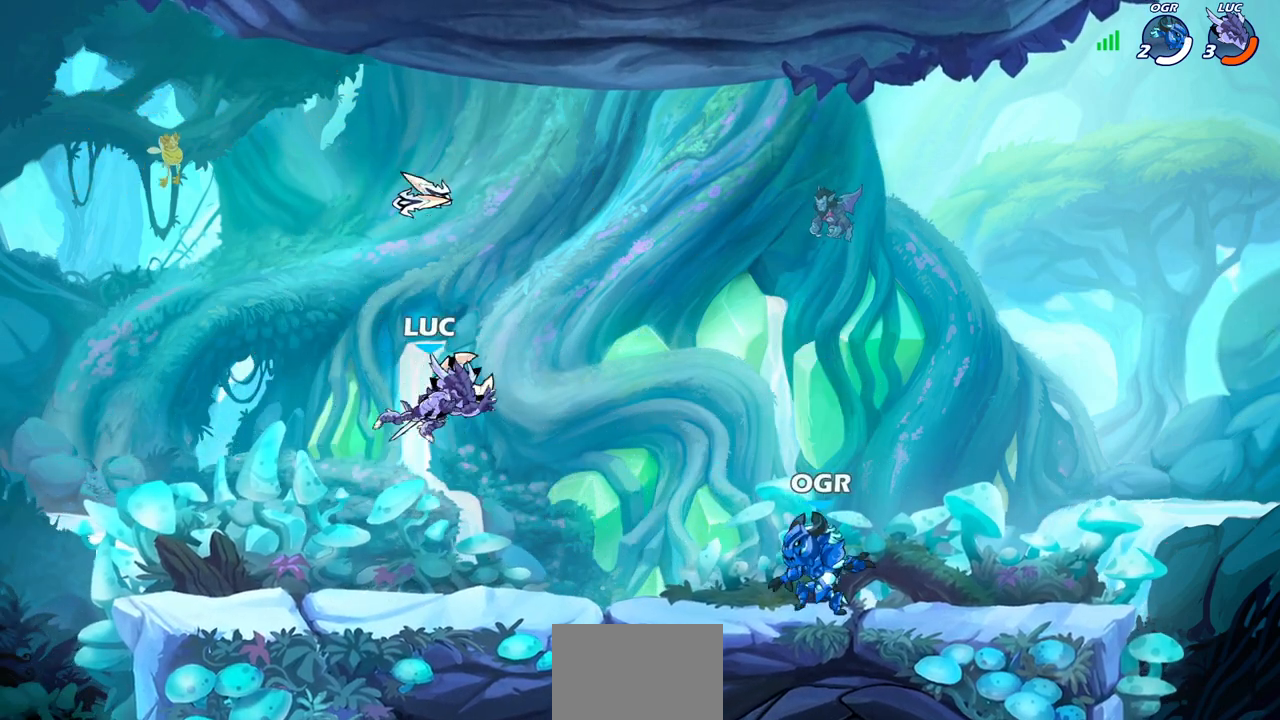
{"buttons": [], "left_stick": "center", "right_stick": "center", "events": [[267, "R1", "down"], [317, "CROSS", "down"], [417, "R1", "up"], [433, "CROSS", "up"]]}
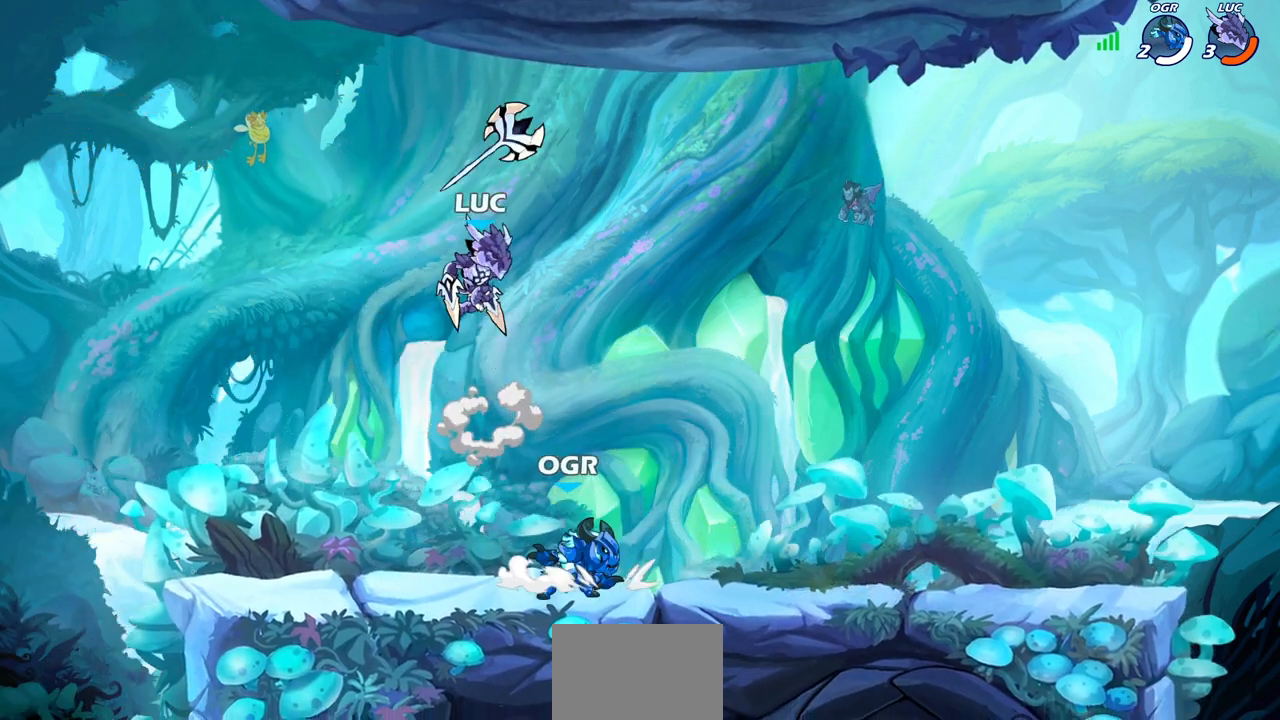
{"buttons": [], "left_stick": "down", "right_stick": "center", "events": [[67, "CROSS", "down"], [167, "CROSS", "up"], [450, "left_stick", "down"]]}
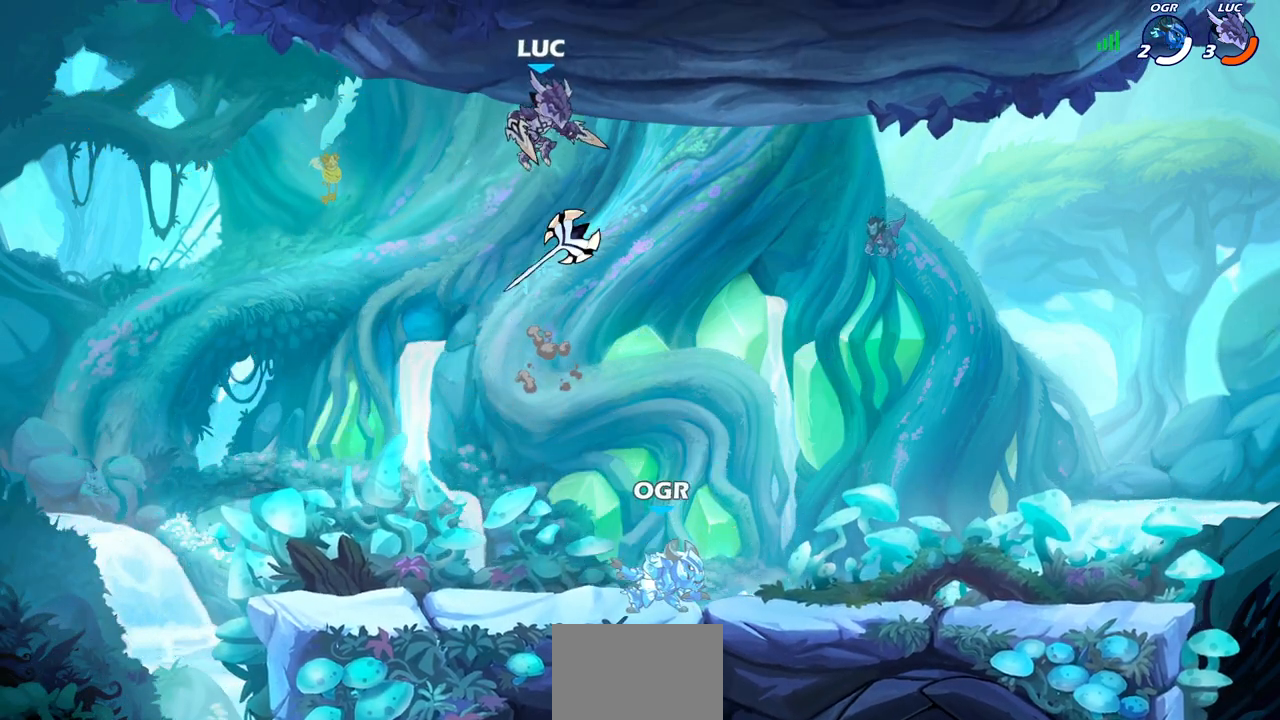
{"buttons": [], "left_stick": "down-left", "right_stick": "center", "events": [[100, "left_stick", "down-left"]]}
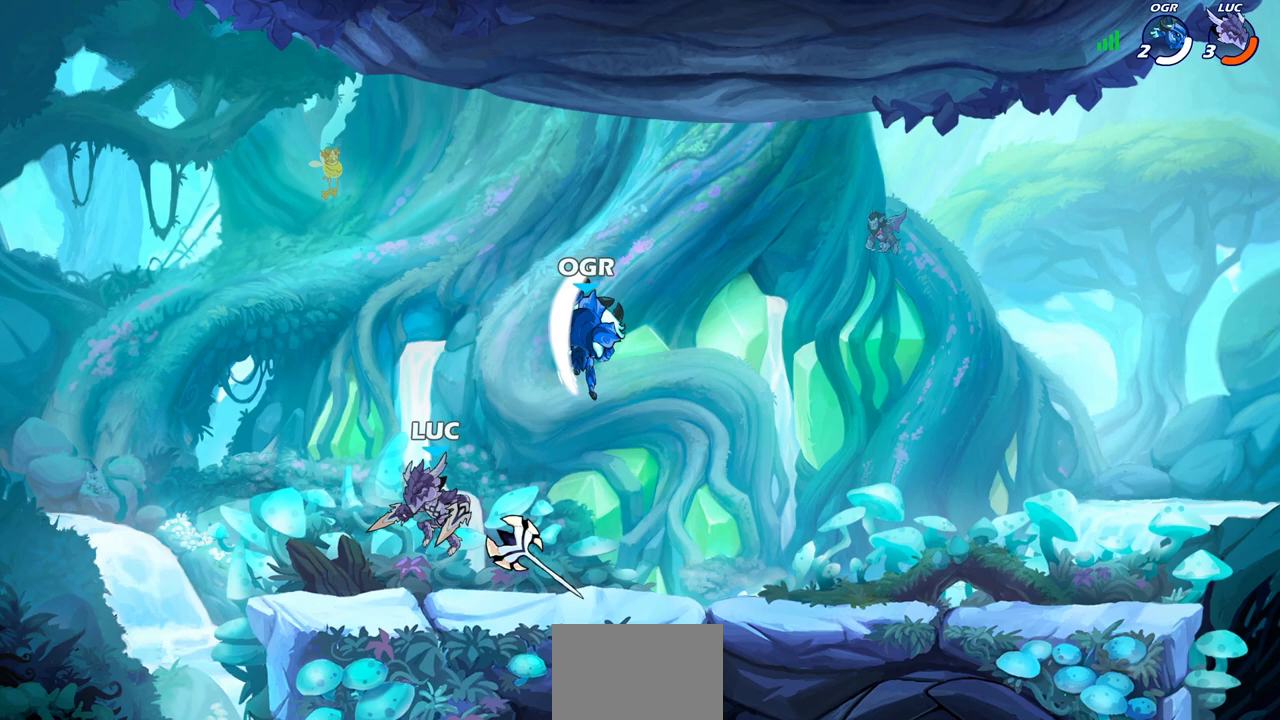
{"buttons": [], "left_stick": "up-left", "right_stick": "center", "events": [[50, "left_stick", "up-right"], [100, "left_stick", "right"], [233, "R2", "down"], [383, "R2", "up"], [417, "left_stick", "up-left"]]}
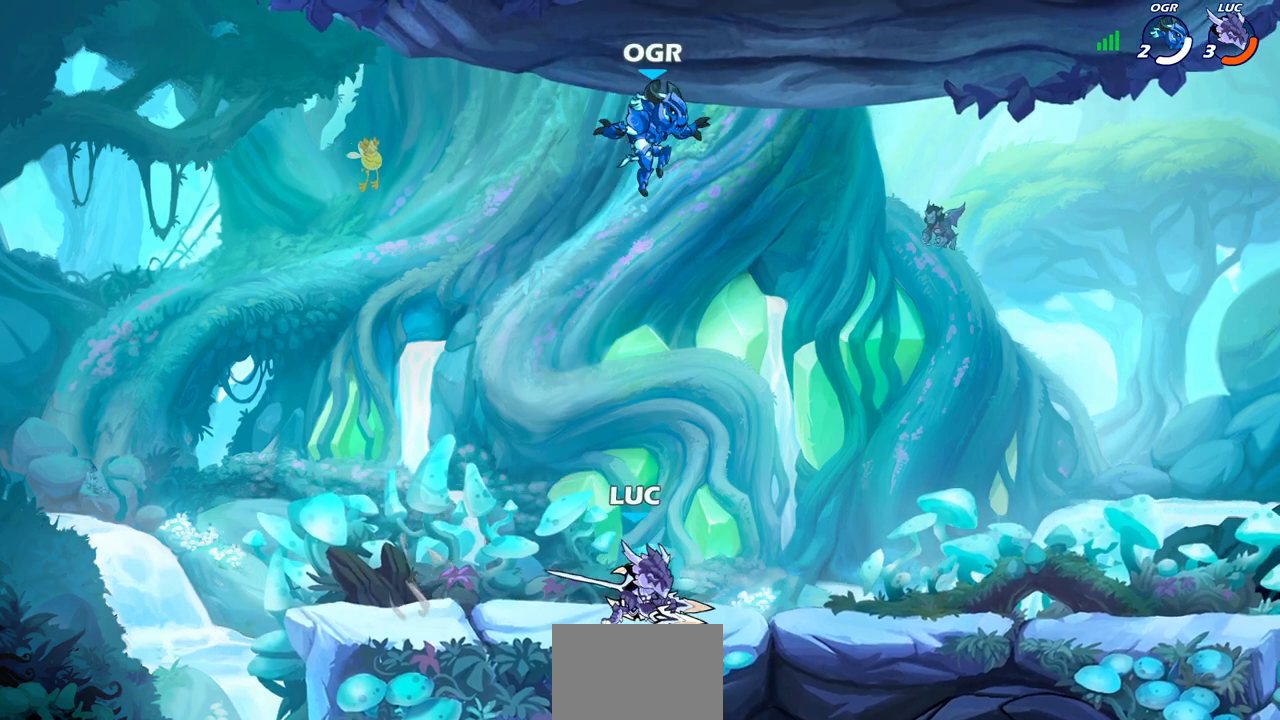
{"buttons": [], "left_stick": "right", "right_stick": "center", "events": [[133, "R2", "down"], [233, "left_stick", "right"], [250, "R2", "up"], [367, "R2", "down"], [483, "R2", "up"]]}
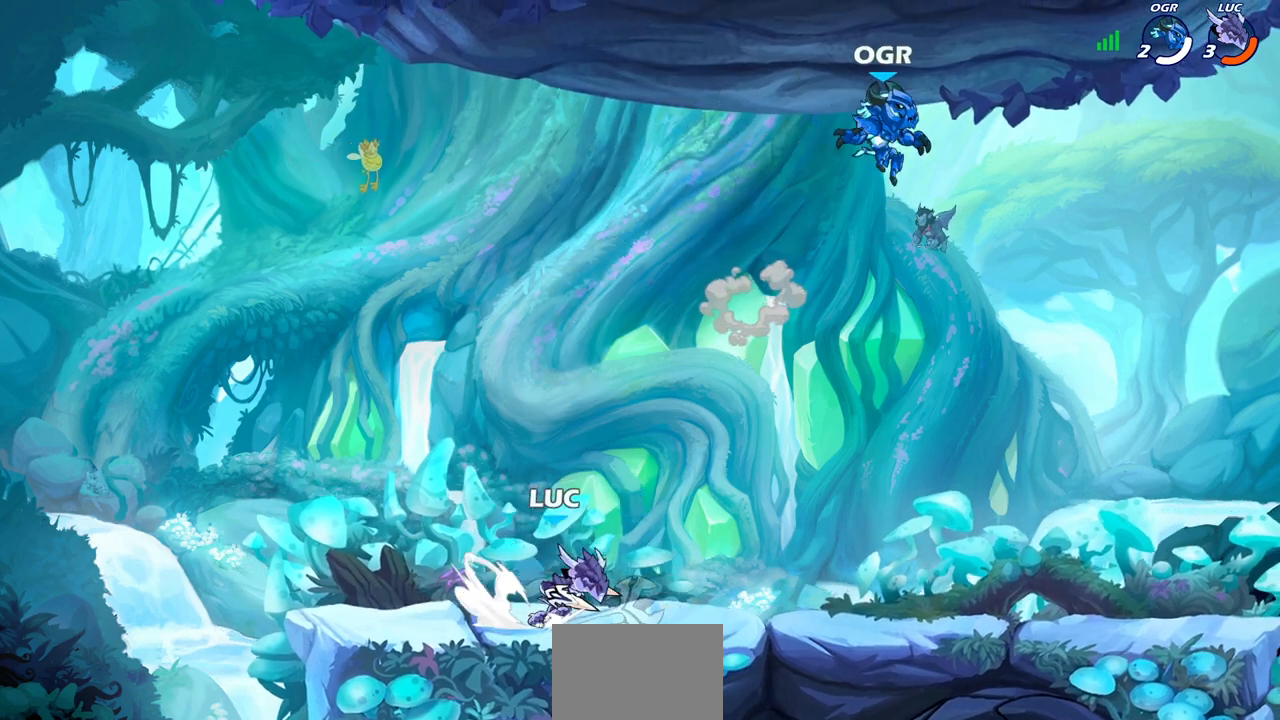
{"buttons": ["CIRCLE"], "left_stick": "center", "right_stick": "center", "events": [[200, "left_stick", "center"], [233, "CIRCLE", "down"]]}
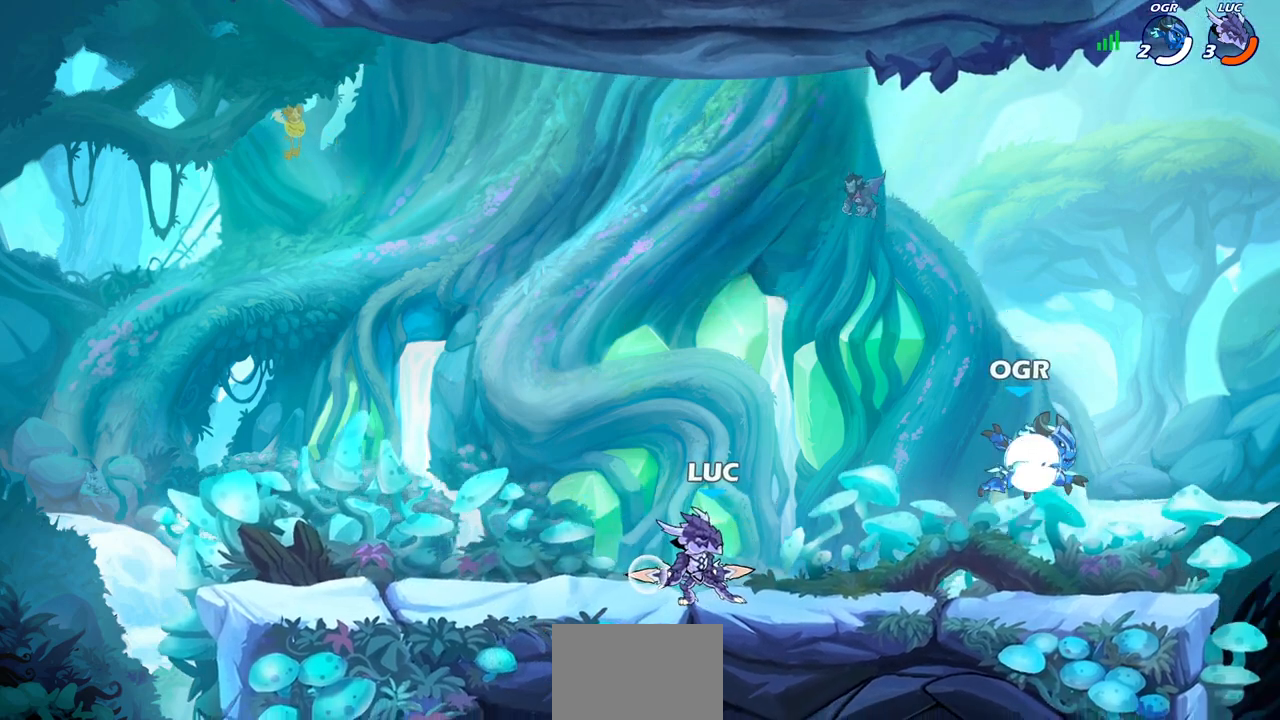
{"buttons": ["CIRCLE"], "left_stick": "center", "right_stick": "center", "events": []}
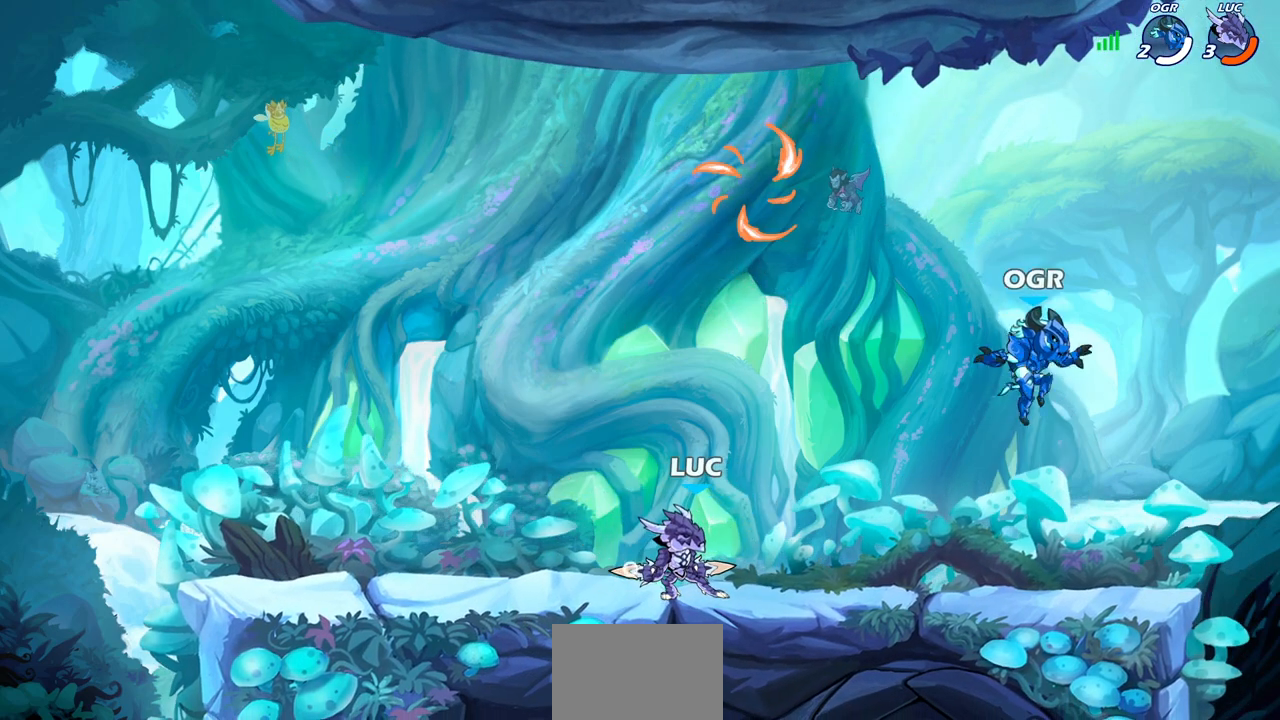
{"buttons": [], "left_stick": "center", "right_stick": "center", "events": [[167, "CIRCLE", "up"]]}
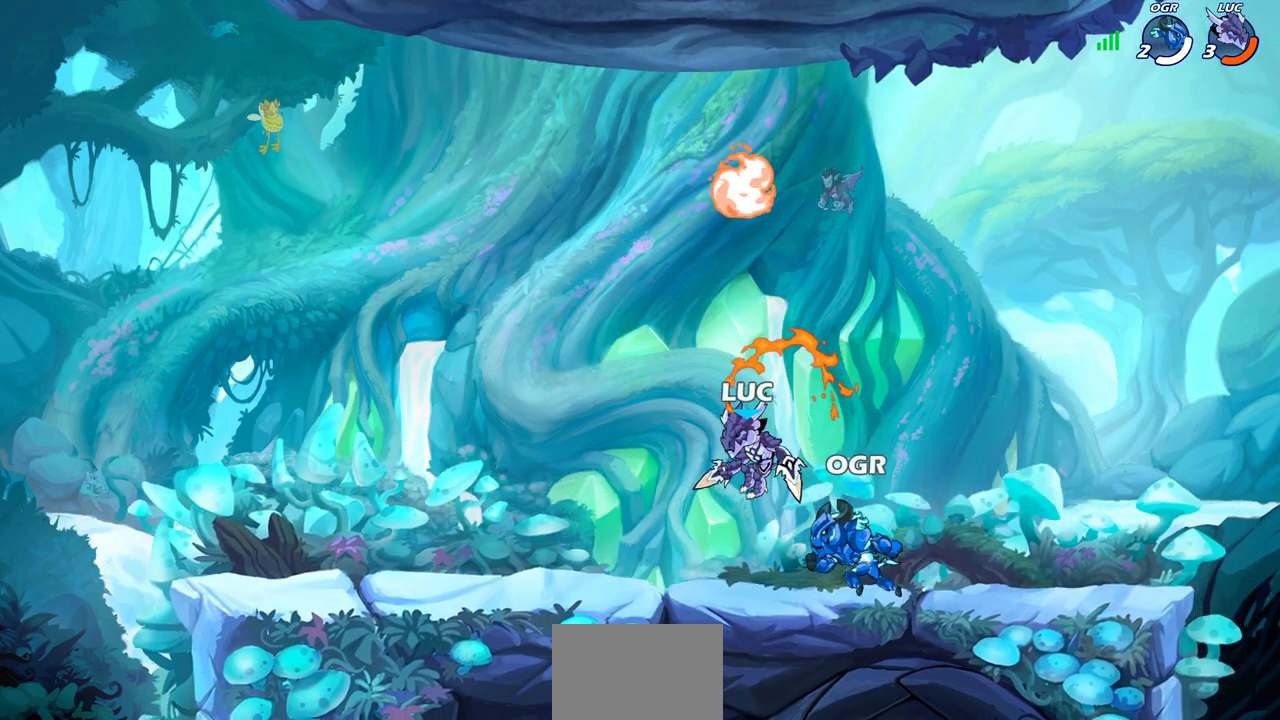
{"buttons": [], "left_stick": "up", "right_stick": "center", "events": [[183, "left_stick", "right"], [333, "CROSS", "down"], [333, "left_stick", "up"], [467, "CROSS", "up"]]}
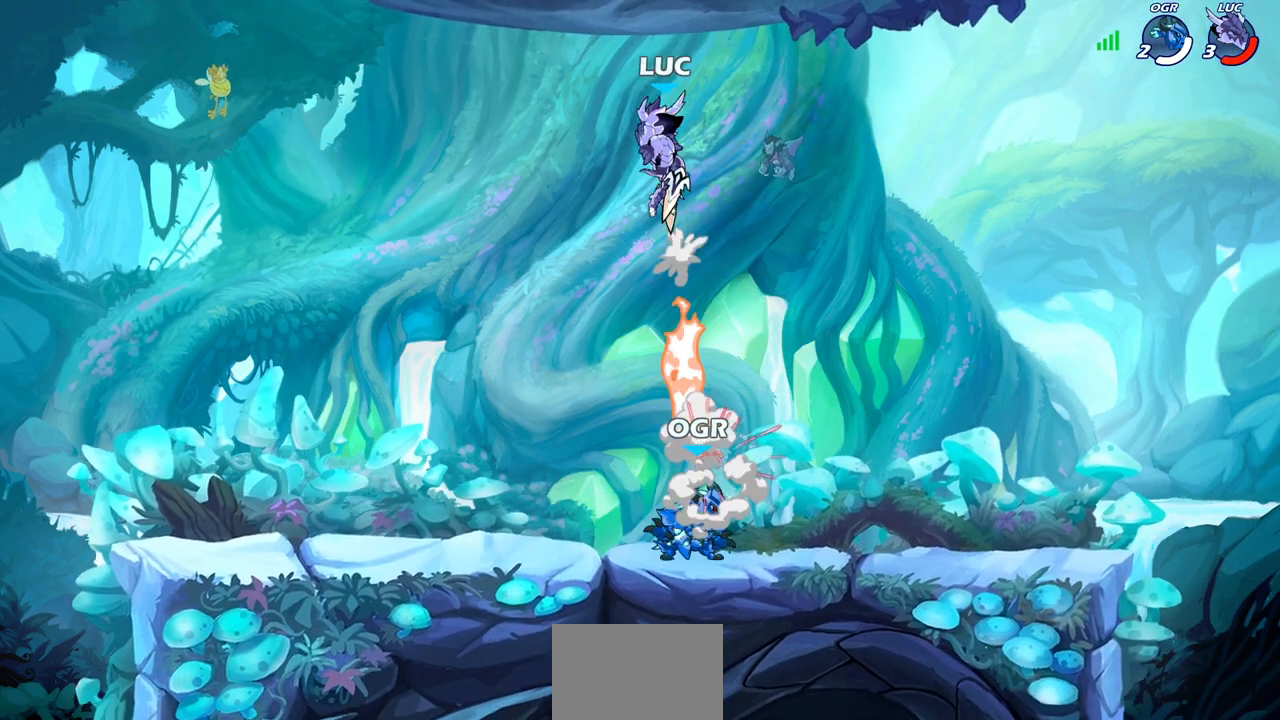
{"buttons": ["CIRCLE"], "left_stick": "down", "right_stick": "center", "events": [[83, "left_stick", "left"], [133, "left_stick", "center"], [333, "left_stick", "down"], [367, "CIRCLE", "down"]]}
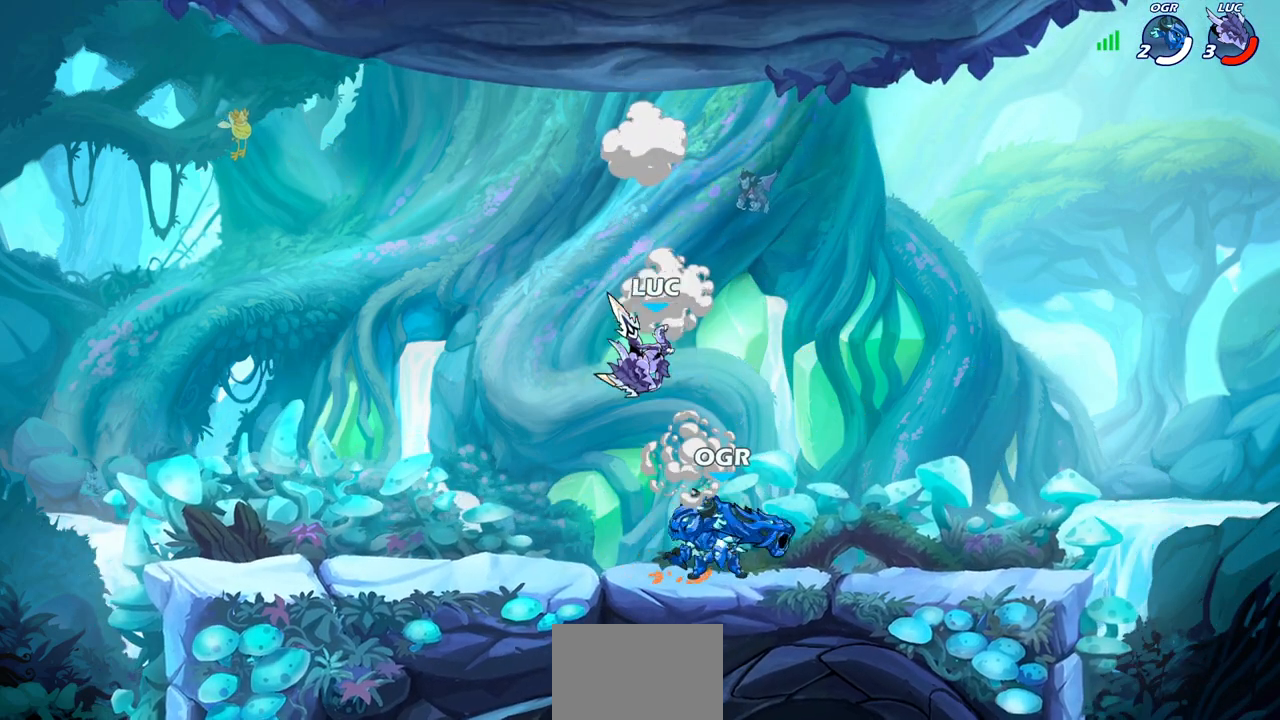
{"buttons": [], "left_stick": "right", "right_stick": "center", "events": [[333, "CIRCLE", "up"], [383, "left_stick", "center"], [500, "left_stick", "right"]]}
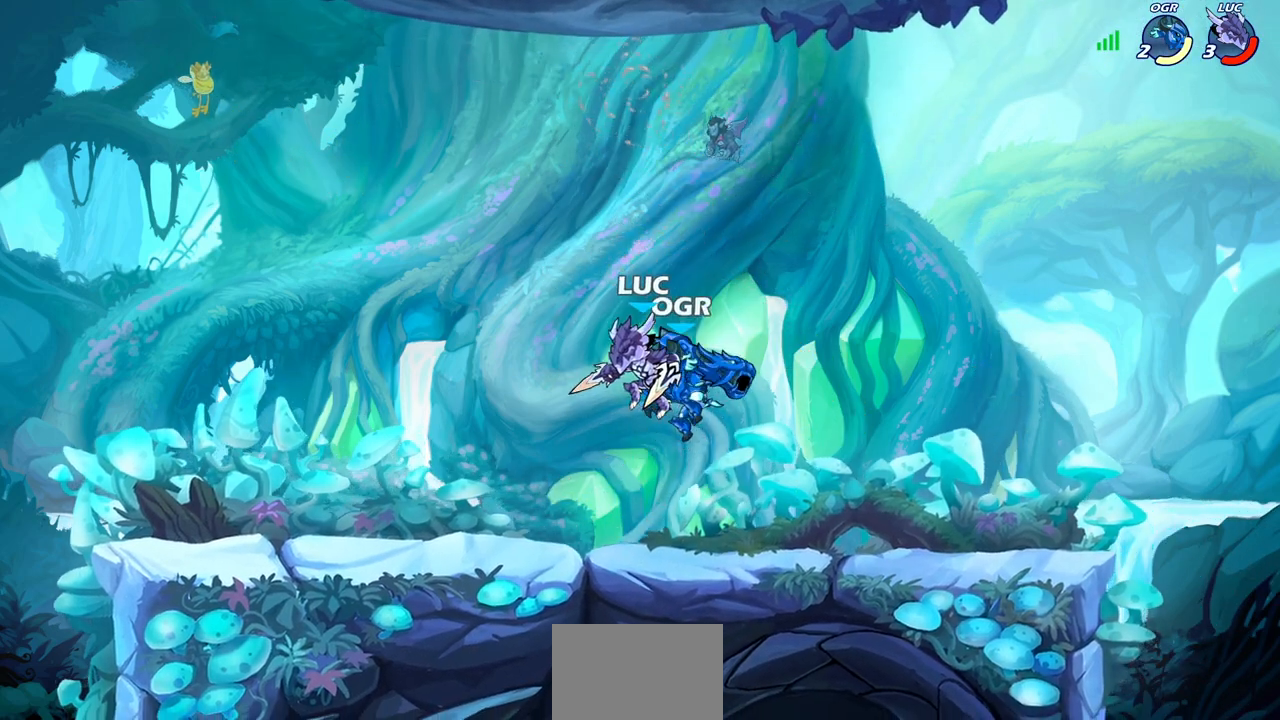
{"buttons": [], "left_stick": "right", "right_stick": "center", "events": [[50, "SQUARE", "down"], [83, "left_stick", "center"], [117, "SQUARE", "up"], [267, "left_stick", "right"]]}
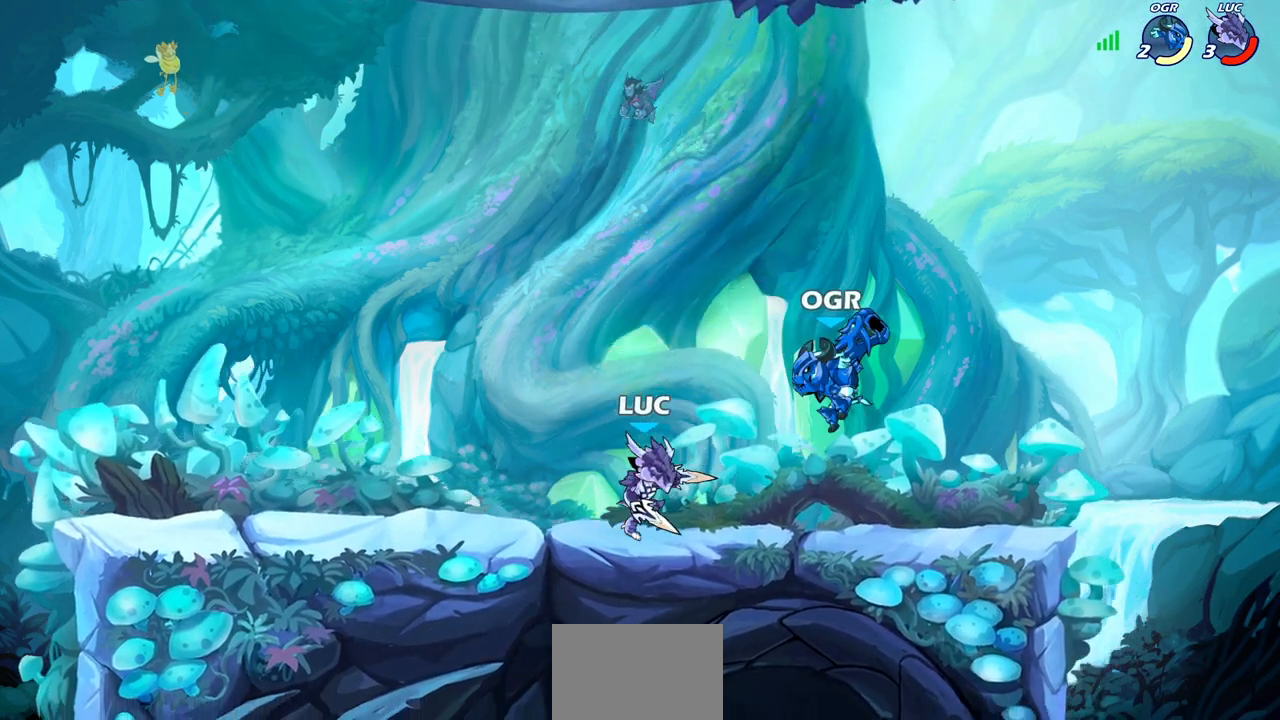
{"buttons": [], "left_stick": "center", "right_stick": "center", "events": [[167, "SQUARE", "down"], [200, "left_stick", "down"], [233, "SQUARE", "up"], [283, "left_stick", "center"]]}
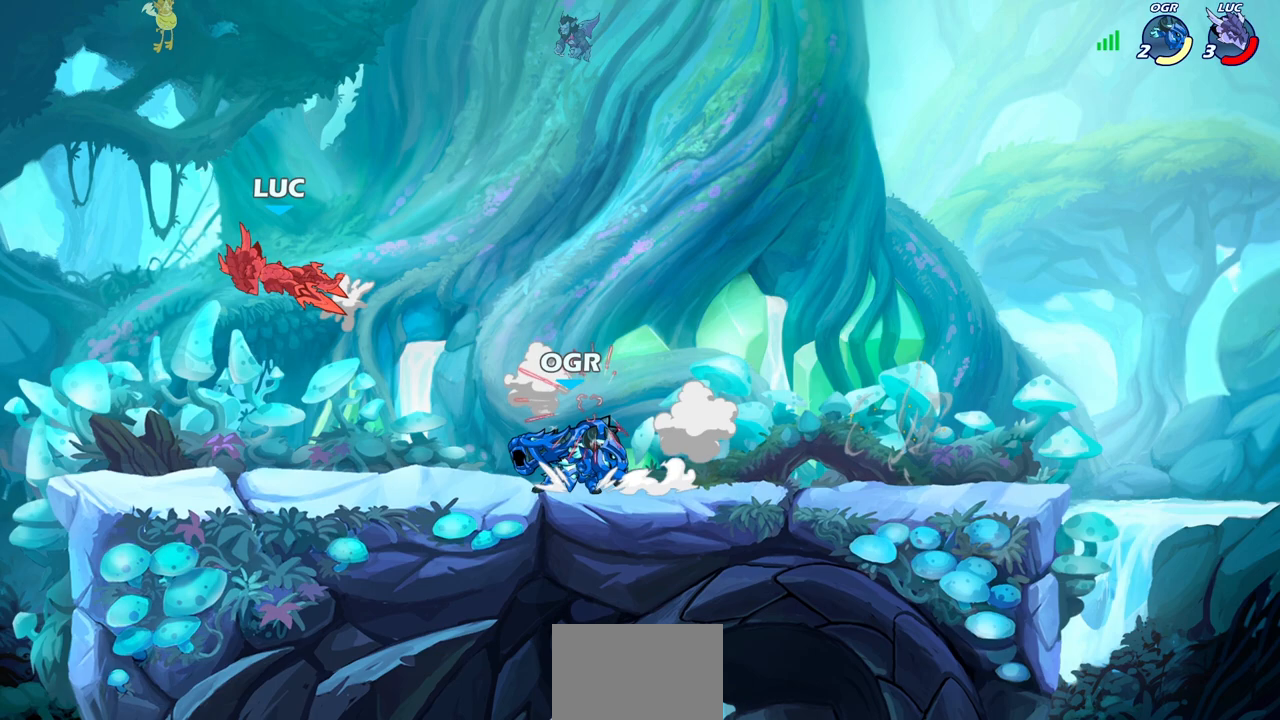
{"buttons": ["R2"], "left_stick": "right", "right_stick": "center", "events": [[167, "left_stick", "right"], [400, "R2", "down"]]}
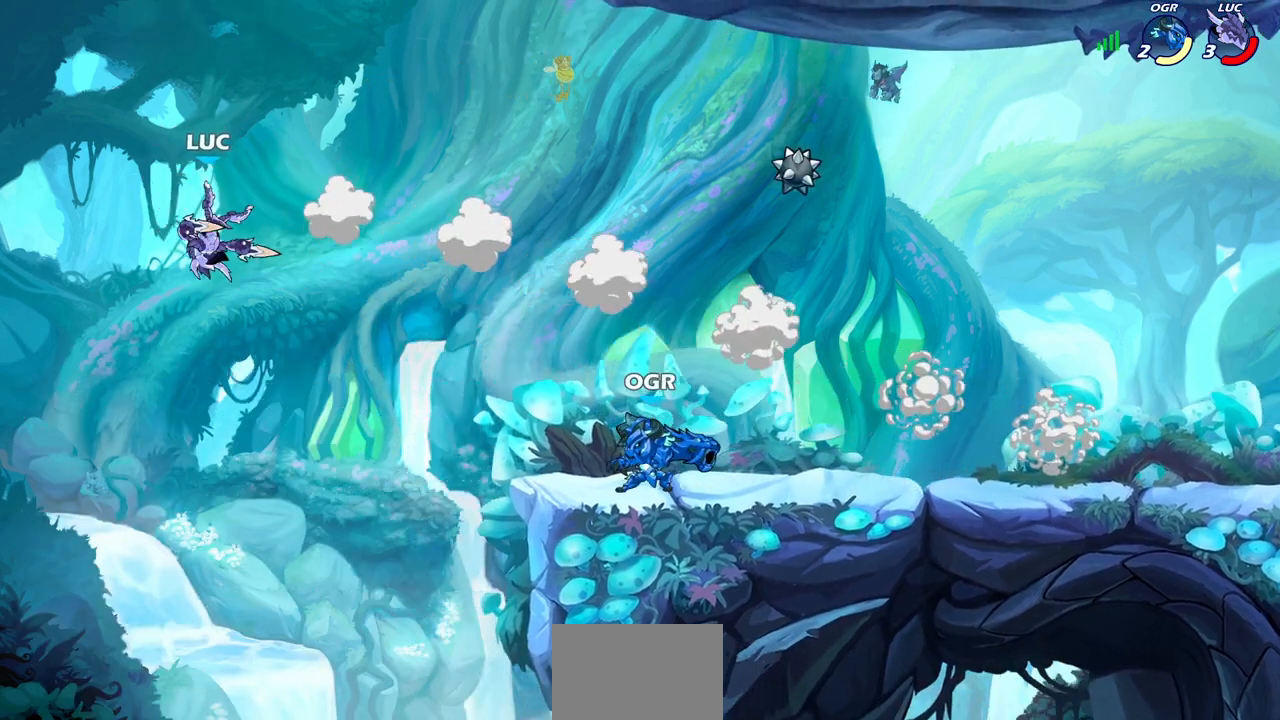
{"buttons": [], "left_stick": "right", "right_stick": "center", "events": [[150, "R2", "up"]]}
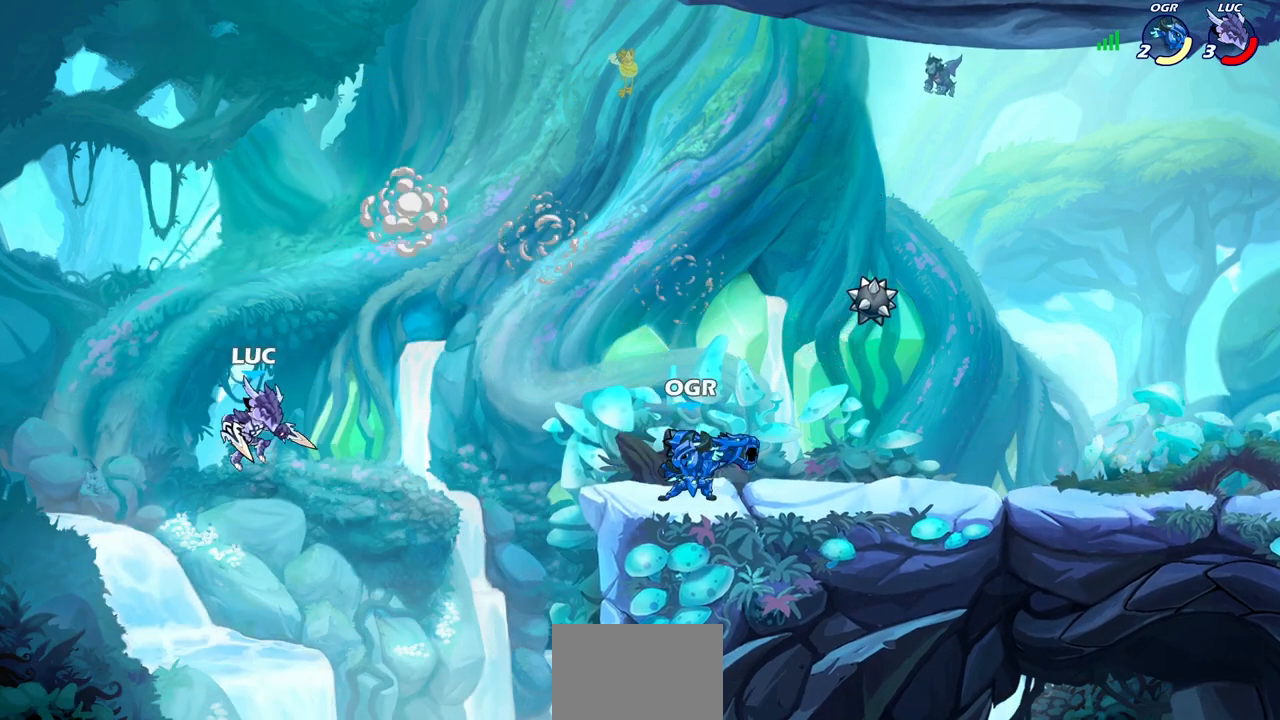
{"buttons": ["CROSS"], "left_stick": "right", "right_stick": "center", "events": [[483, "CROSS", "down"]]}
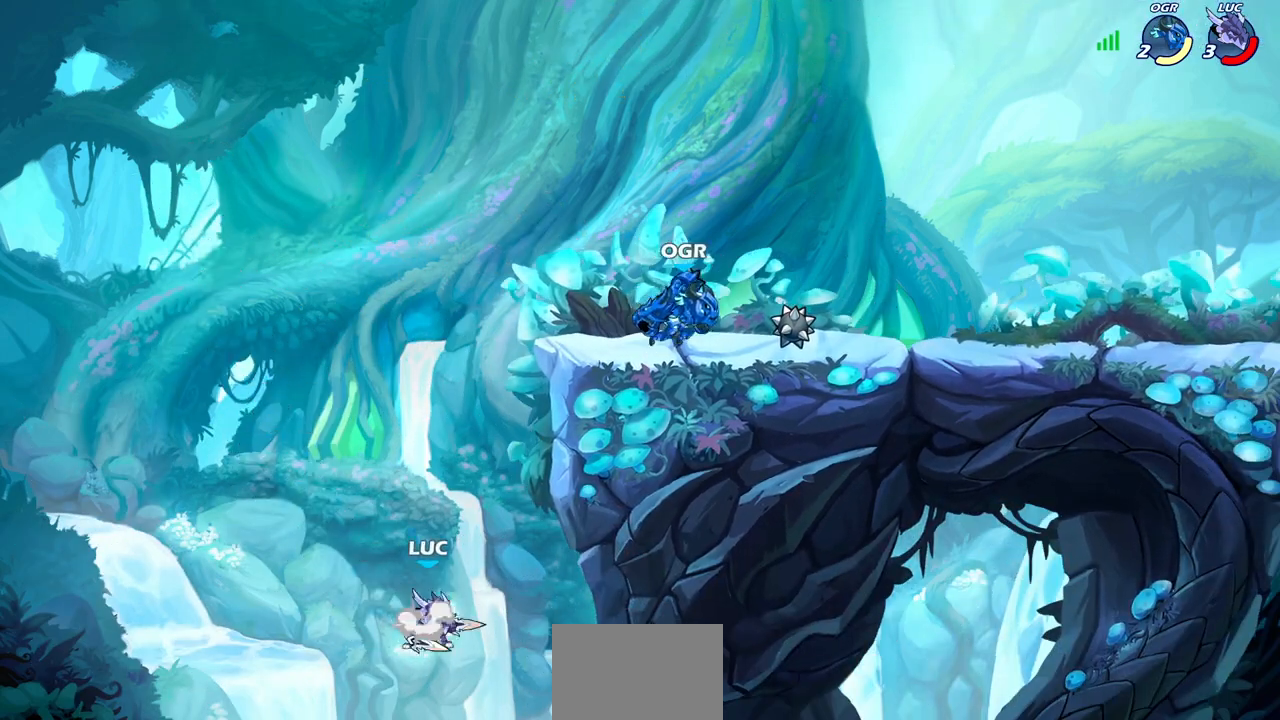
{"buttons": [], "left_stick": "right", "right_stick": "center", "events": [[67, "CROSS", "up"]]}
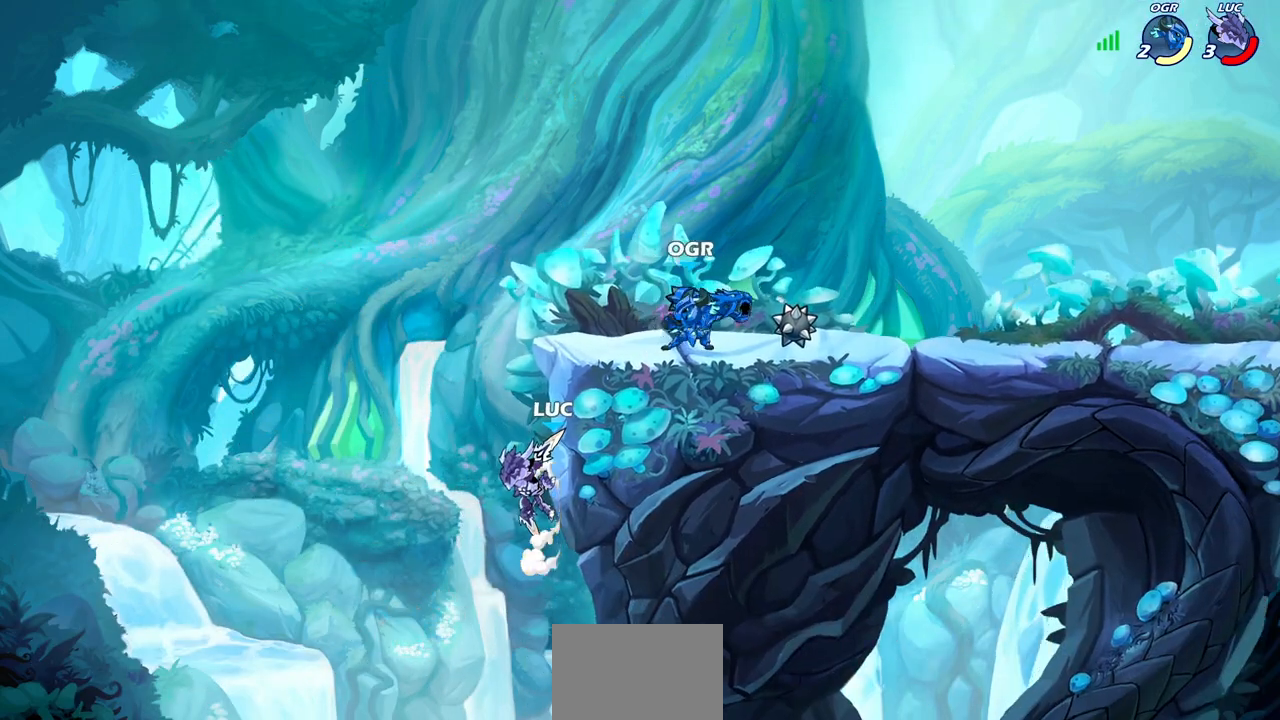
{"buttons": ["CROSS"], "left_stick": "up-left", "right_stick": "center", "events": [[250, "CROSS", "down"], [317, "left_stick", "up-left"], [367, "CROSS", "up"], [450, "CROSS", "down"]]}
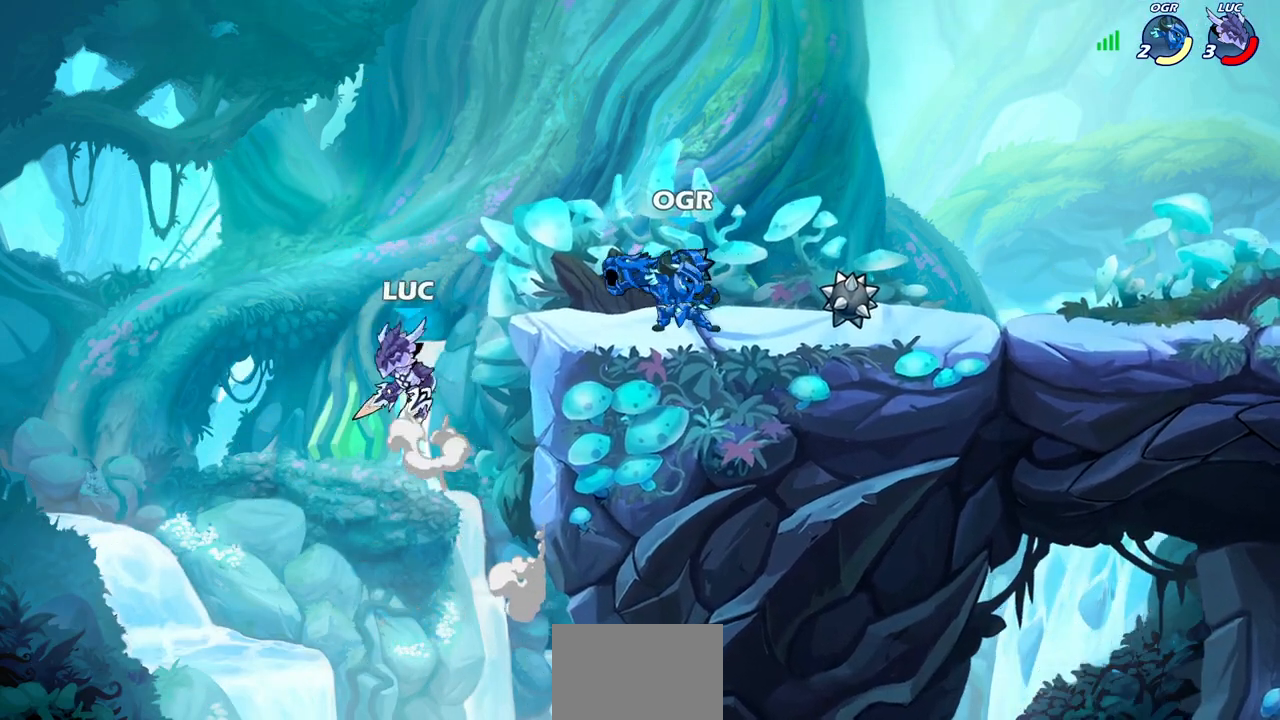
{"buttons": [], "left_stick": "center", "right_stick": "center", "events": [[67, "CROSS", "up"], [100, "left_stick", "center"], [150, "R2", "down"], [150, "left_stick", "right"], [183, "CIRCLE", "down"], [250, "CIRCLE", "up"], [267, "R2", "up"], [333, "left_stick", "center"]]}
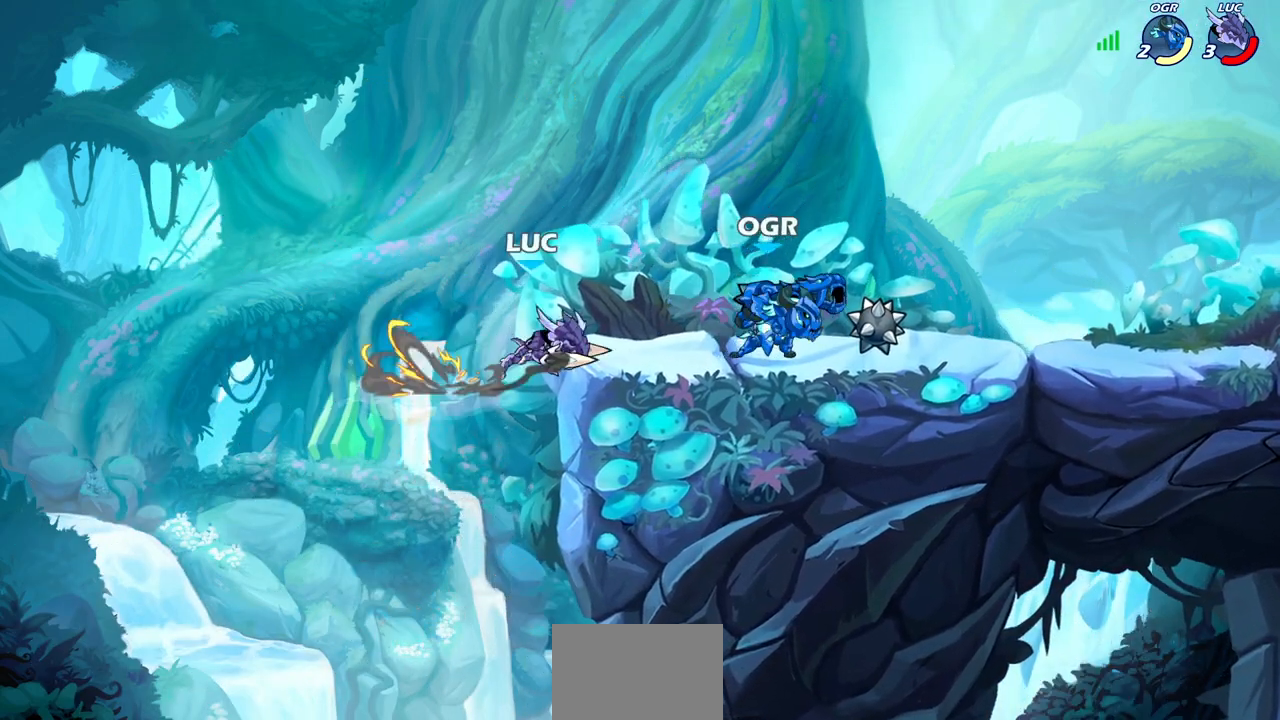
{"buttons": [], "left_stick": "center", "right_stick": "center", "events": []}
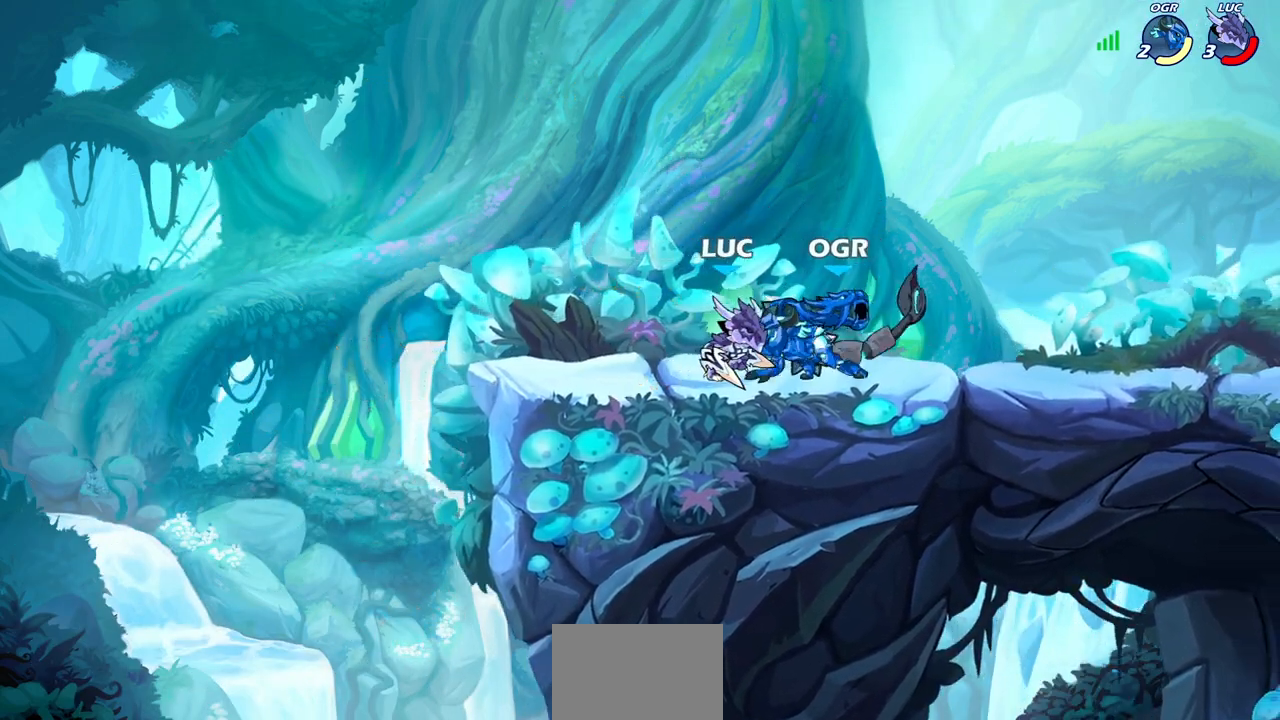
{"buttons": [], "left_stick": "left", "right_stick": "center", "events": [[67, "left_stick", "right"], [433, "left_stick", "left"]]}
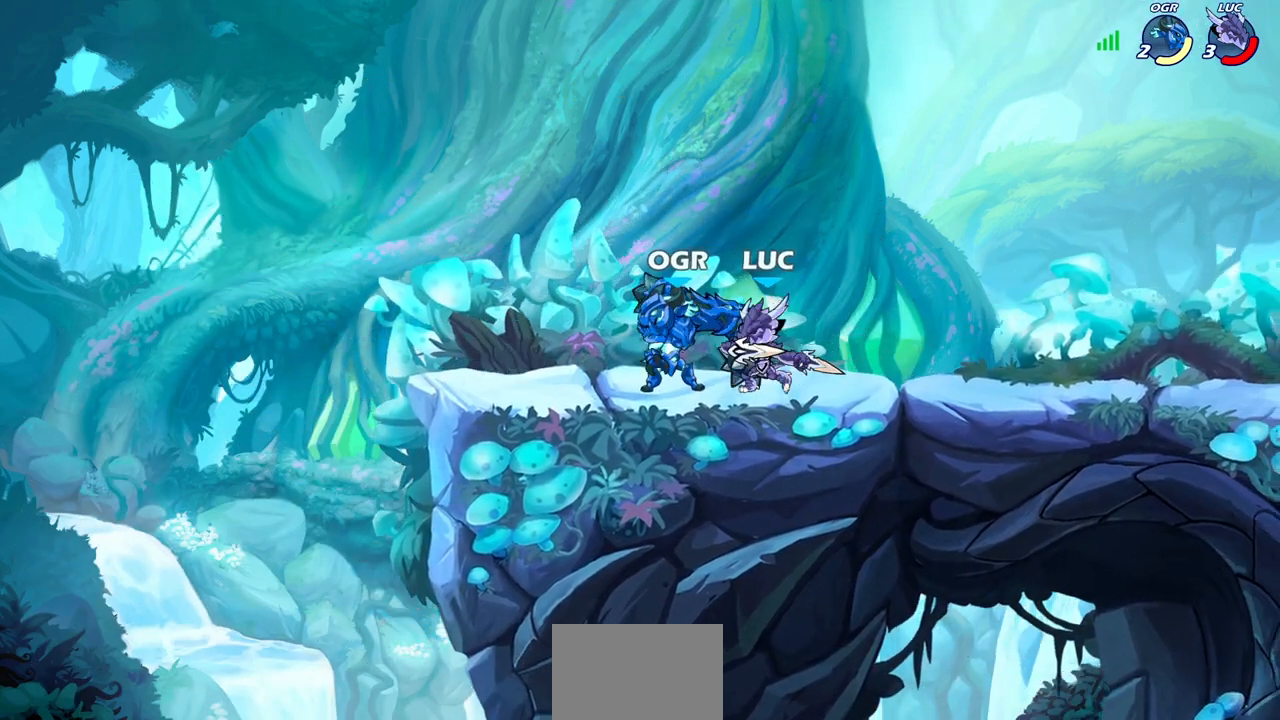
{"buttons": [], "left_stick": "center", "right_stick": "center", "events": [[50, "SQUARE", "down"], [50, "left_stick", "center"], [100, "SQUARE", "up"], [217, "SQUARE", "down"], [283, "SQUARE", "up"], [367, "SQUARE", "down"], [450, "SQUARE", "up"]]}
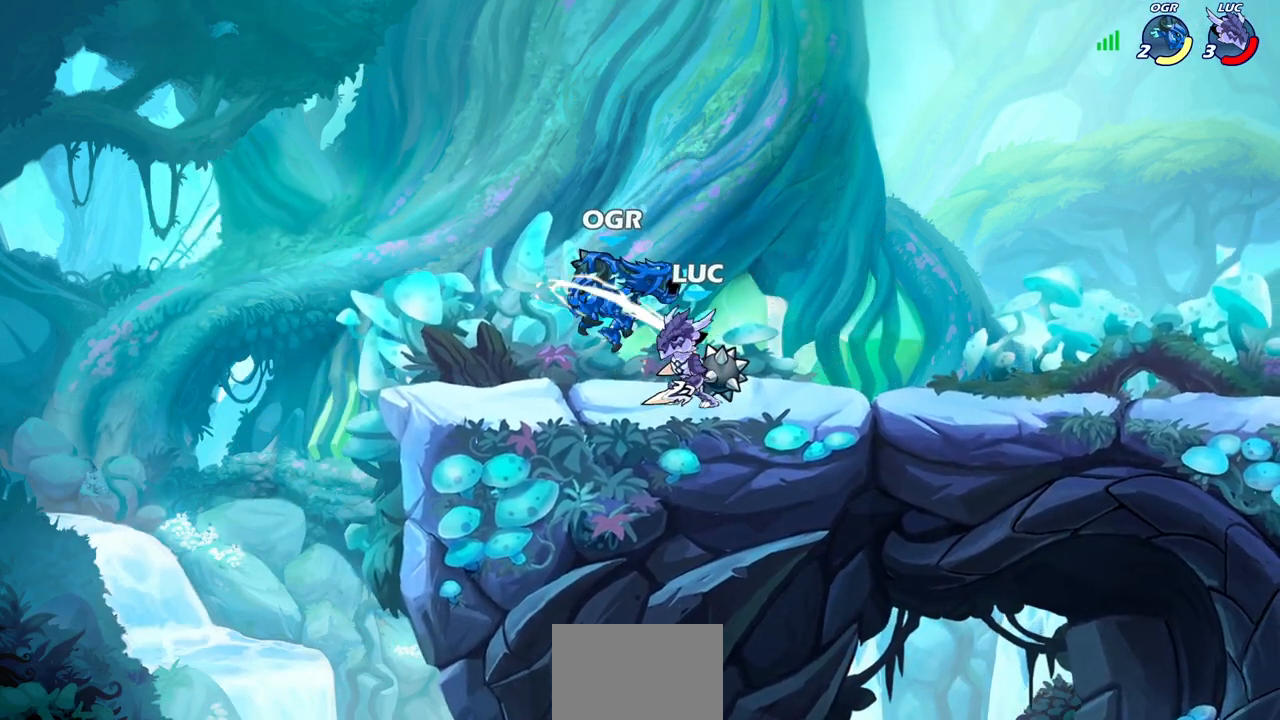
{"buttons": [], "left_stick": "center", "right_stick": "center", "events": [[33, "SQUARE", "down"], [167, "SQUARE", "up"], [217, "left_stick", "down"], [267, "SQUARE", "down"], [400, "SQUARE", "up"], [417, "left_stick", "center"]]}
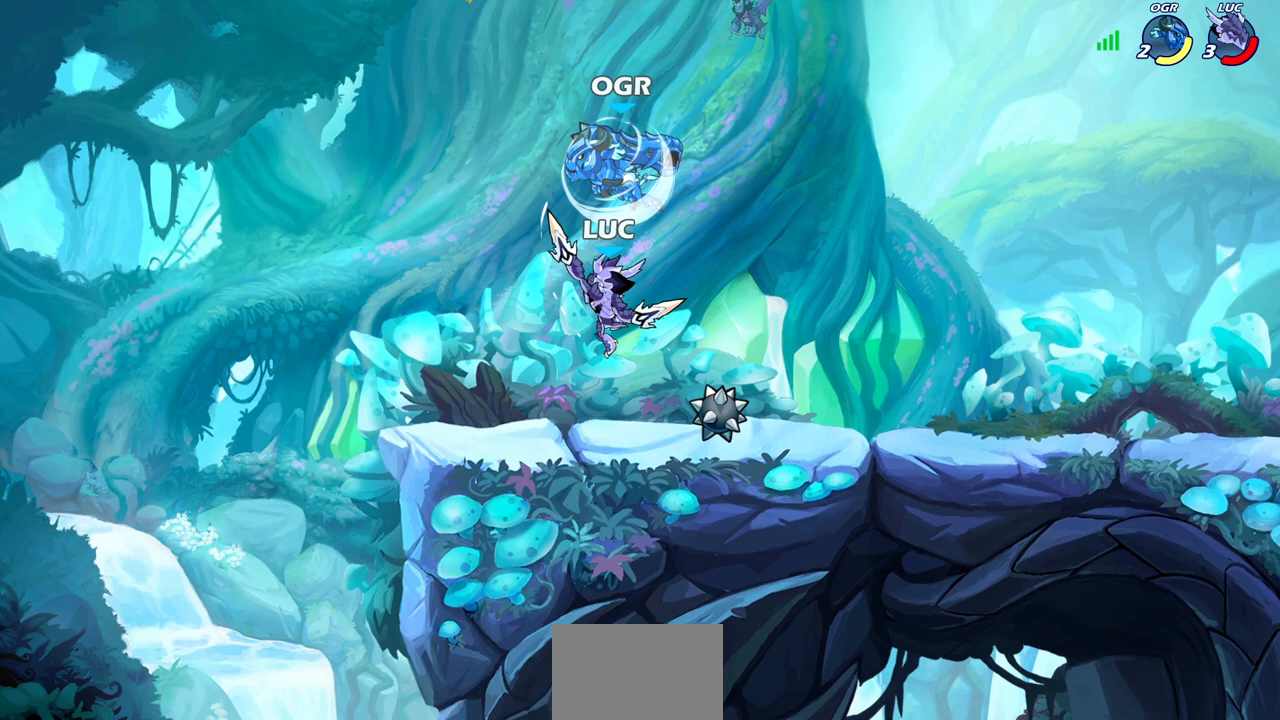
{"buttons": ["CROSS"], "left_stick": "up-right", "right_stick": "center", "events": [[183, "left_stick", "right"], [333, "left_stick", "up-right"], [467, "CROSS", "down"]]}
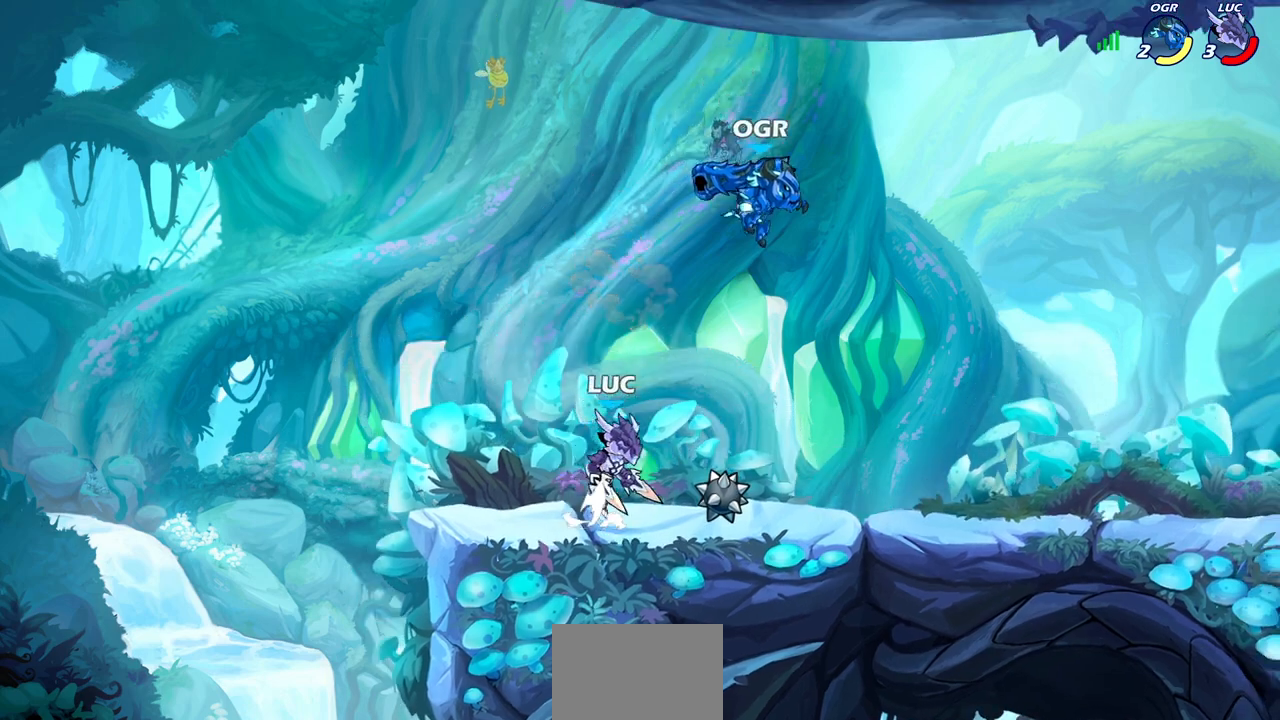
{"buttons": [], "left_stick": "center", "right_stick": "center", "events": [[33, "SQUARE", "down"], [50, "CROSS", "up"], [50, "right_stick", "down-left"], [150, "SQUARE", "up"], [150, "right_stick", "center"], [217, "left_stick", "right"], [350, "left_stick", "center"]]}